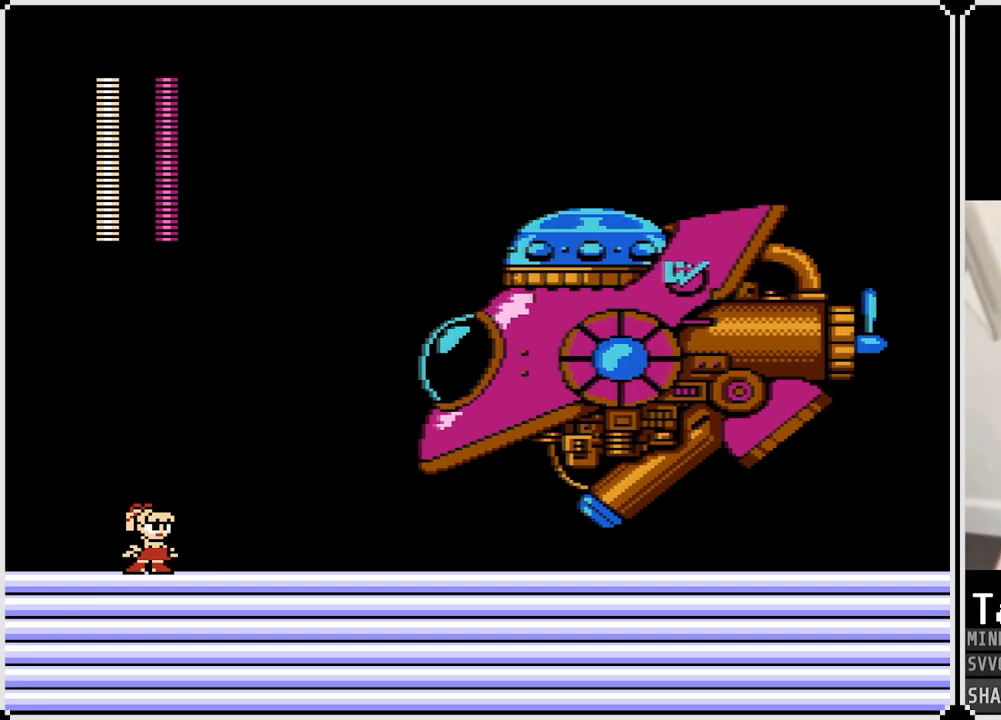
Gameplay with a controller (PlayStation layout); each line is a JSON object with the inputs held at the frame after it (dt_ms = milliseconds from this image to that frame). "events" lists button and stick changes between this image and that frame as [ms after this image, input, new state], when the widget could be followed in between. Not read: DPAD_DOWN L1.
{"dt_ms": 500, "buttons": ["DPAD_LEFT"], "left_stick": "center", "right_stick": "center", "events": [[150, "DPAD_LEFT", "down"]]}
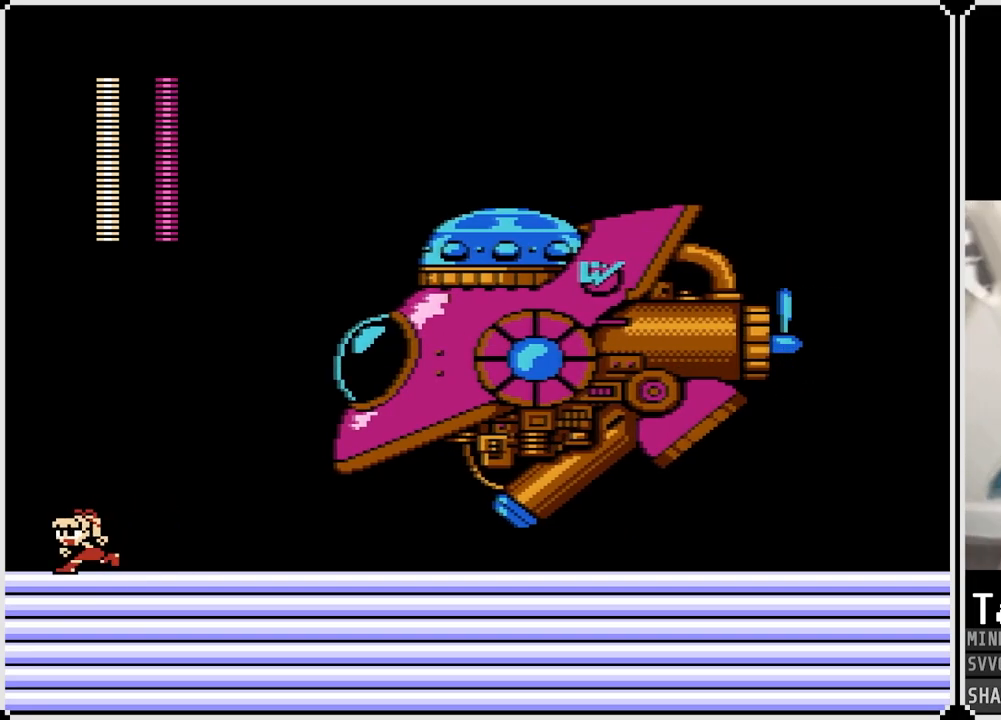
{"dt_ms": 500, "buttons": [], "left_stick": "center", "right_stick": "center", "events": [[117, "DPAD_LEFT", "up"], [167, "DPAD_RIGHT", "down"], [233, "DPAD_RIGHT", "up"]]}
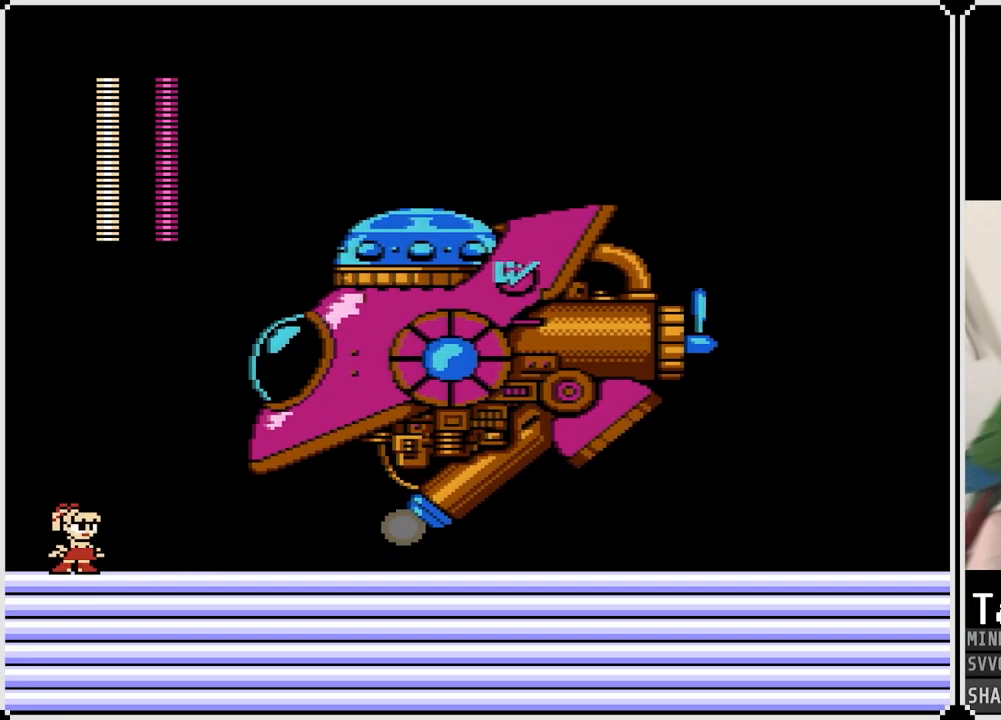
{"dt_ms": 500, "buttons": ["CROSS", "SQUARE"], "left_stick": "center", "right_stick": "center", "events": [[50, "CROSS", "down"], [250, "DPAD_RIGHT", "down"], [300, "SQUARE", "down"], [400, "SQUARE", "up"], [450, "DPAD_RIGHT", "up"], [450, "SQUARE", "down"]]}
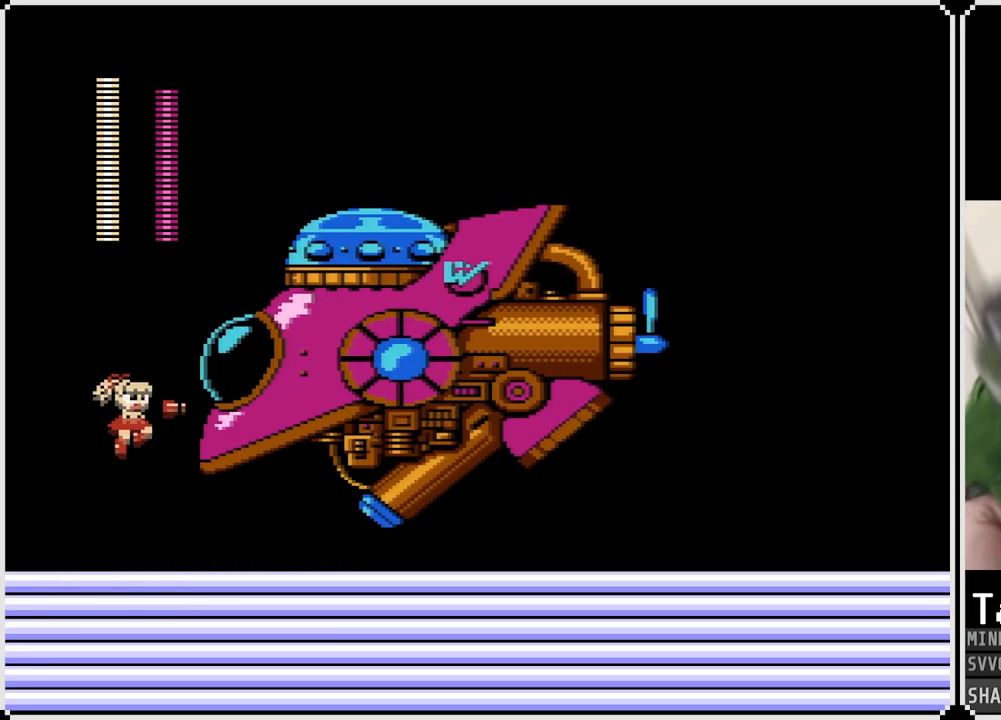
{"dt_ms": 500, "buttons": ["CROSS"], "left_stick": "center", "right_stick": "center", "events": [[33, "CROSS", "up"], [33, "SQUARE", "up"], [350, "CROSS", "down"]]}
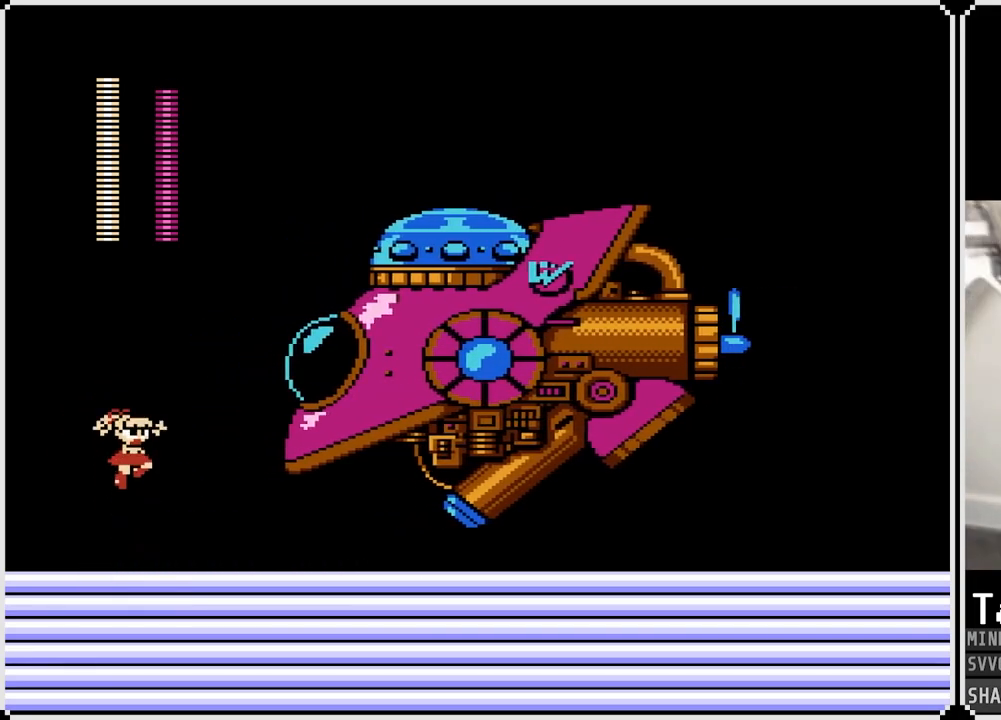
{"dt_ms": 500, "buttons": ["DPAD_LEFT"], "left_stick": "center", "right_stick": "center", "events": [[83, "SQUARE", "down"], [133, "CROSS", "up"], [133, "SQUARE", "up"], [200, "SQUARE", "down"], [250, "SQUARE", "up"], [300, "DPAD_LEFT", "down"], [300, "SQUARE", "down"], [383, "SQUARE", "up"]]}
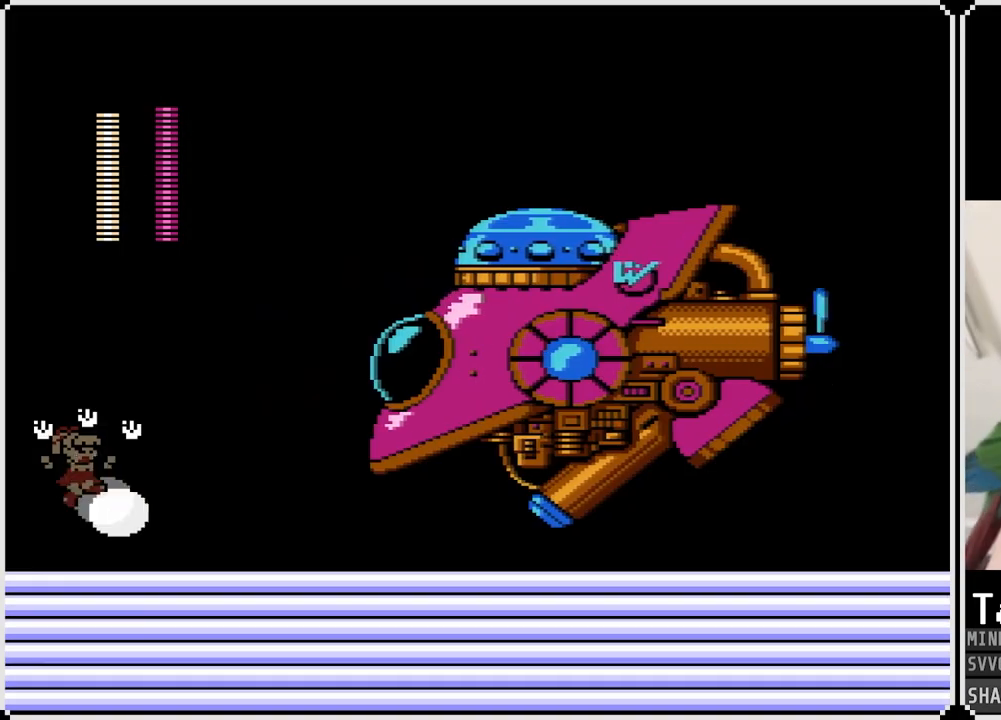
{"dt_ms": 1000, "buttons": ["SQUARE", "DPAD_RIGHT"], "left_stick": "center", "right_stick": "center", "events": [[317, "DPAD_LEFT", "up"], [517, "CROSS", "down"], [817, "SQUARE", "down"], [850, "CROSS", "up"], [850, "DPAD_RIGHT", "down"], [883, "SQUARE", "up"], [950, "SQUARE", "down"]]}
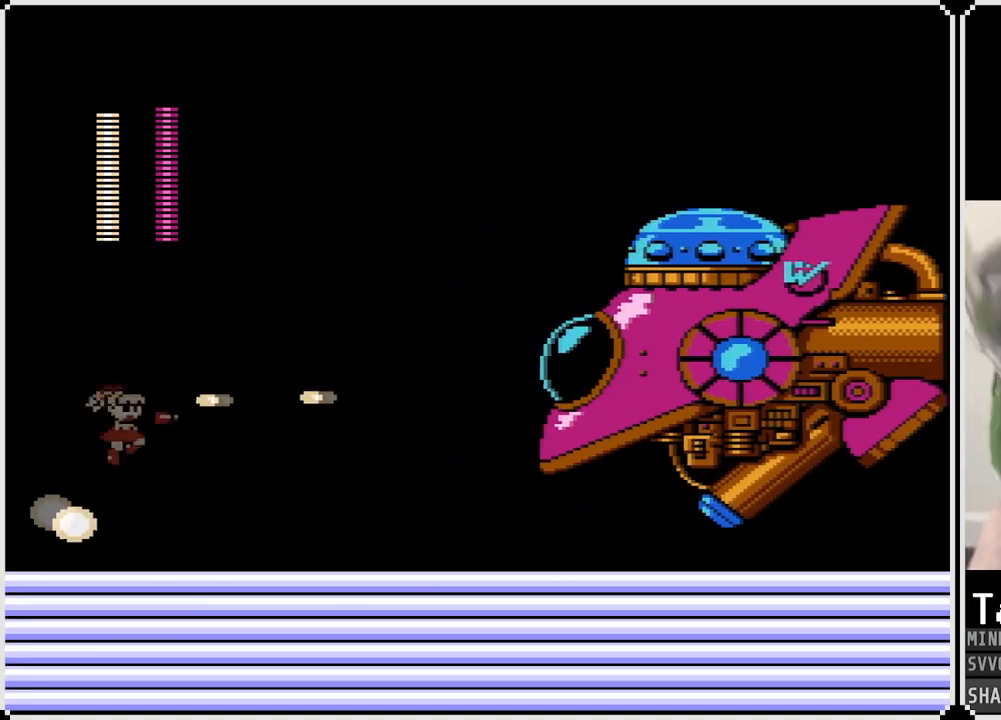
{"dt_ms": 500, "buttons": ["DPAD_LEFT"], "left_stick": "center", "right_stick": "center", "events": [[17, "SQUARE", "up"], [67, "SQUARE", "down"], [133, "SQUARE", "up"], [150, "DPAD_RIGHT", "up"], [317, "DPAD_LEFT", "down"]]}
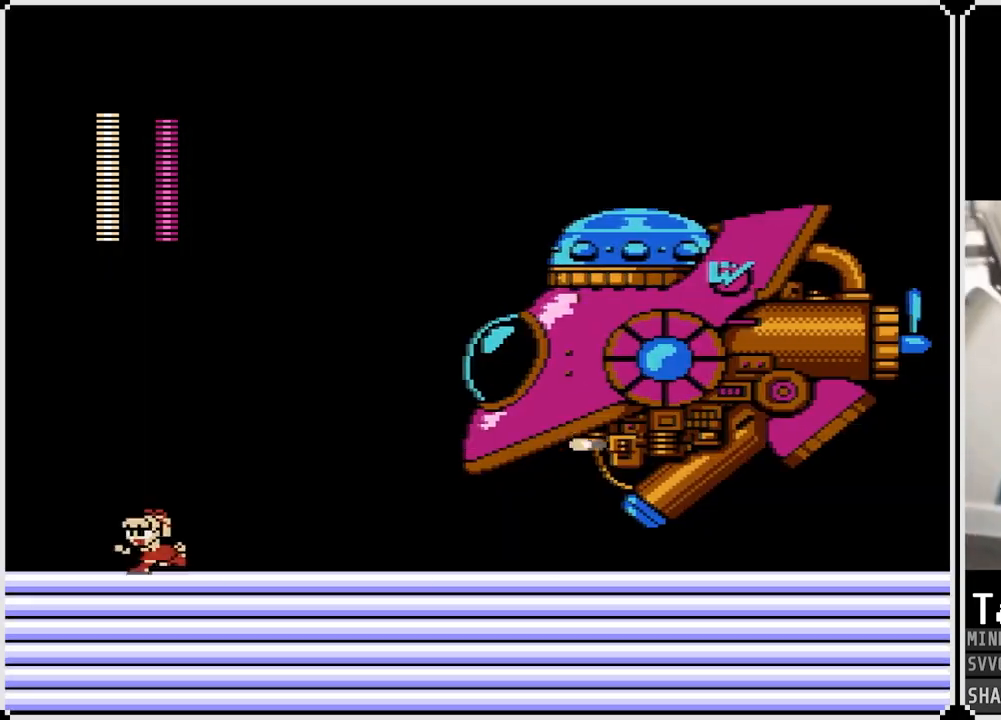
{"dt_ms": 500, "buttons": ["CROSS", "SQUARE", "DPAD_RIGHT"], "left_stick": "center", "right_stick": "center", "events": [[250, "CROSS", "down"], [300, "DPAD_LEFT", "up"], [367, "DPAD_RIGHT", "down"], [467, "SQUARE", "down"]]}
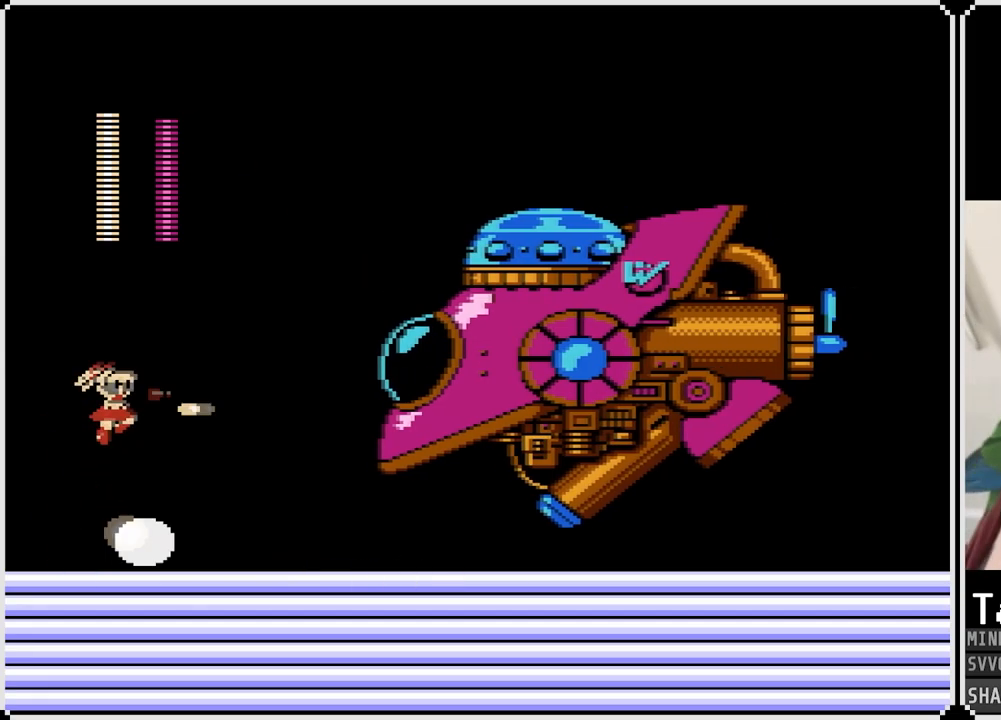
{"dt_ms": 500, "buttons": ["DPAD_LEFT"], "left_stick": "center", "right_stick": "center", "events": [[33, "CROSS", "up"], [33, "SQUARE", "up"], [117, "DPAD_RIGHT", "up"], [200, "SQUARE", "down"], [267, "SQUARE", "up"], [383, "DPAD_LEFT", "down"]]}
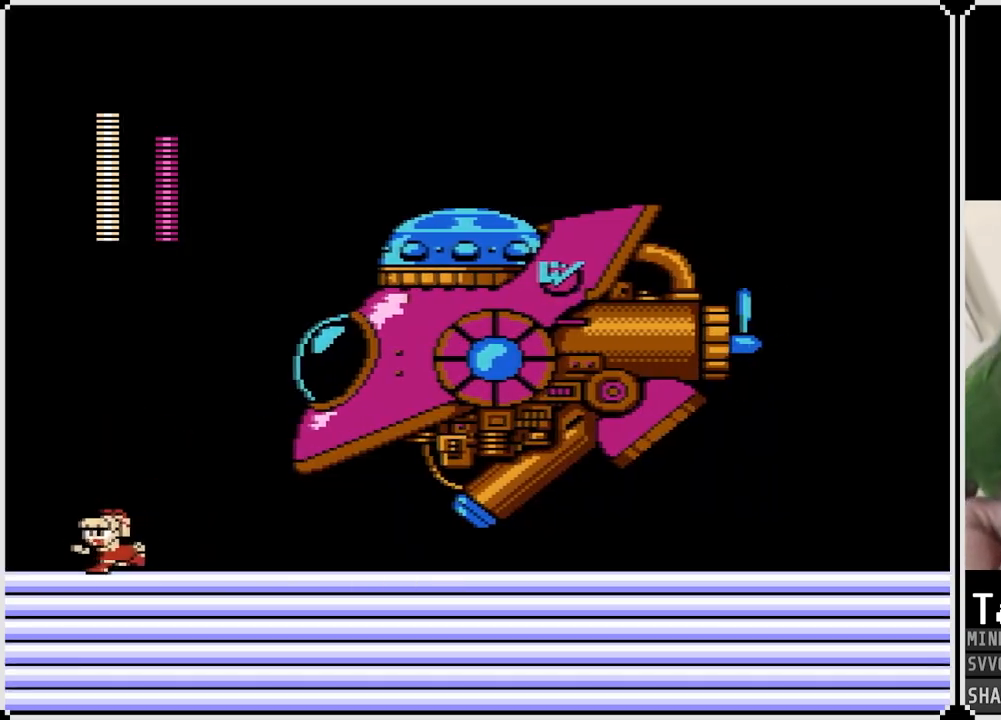
{"dt_ms": 500, "buttons": ["CROSS", "SQUARE"], "left_stick": "center", "right_stick": "center", "events": [[183, "CROSS", "down"], [333, "DPAD_LEFT", "up"], [367, "DPAD_RIGHT", "down"], [467, "SQUARE", "down"], [483, "DPAD_RIGHT", "up"]]}
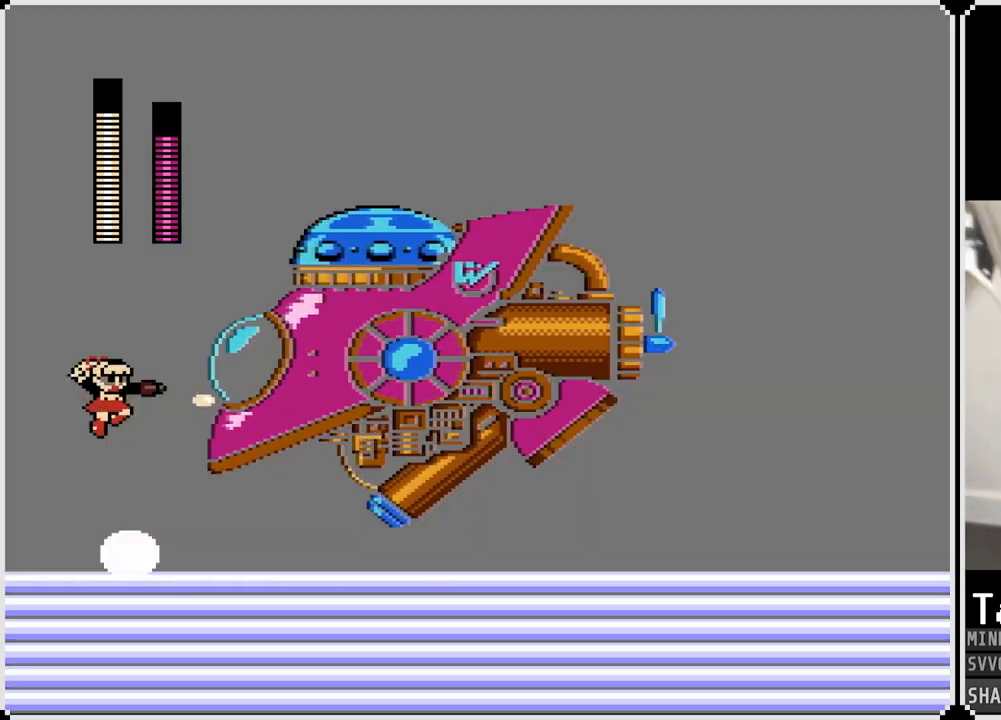
{"dt_ms": 500, "buttons": ["DPAD_LEFT"], "left_stick": "center", "right_stick": "center", "events": [[17, "SQUARE", "up"], [83, "SQUARE", "down"], [133, "SQUARE", "up"], [183, "SQUARE", "down"], [233, "CROSS", "up"], [233, "SQUARE", "up"], [333, "DPAD_LEFT", "down"]]}
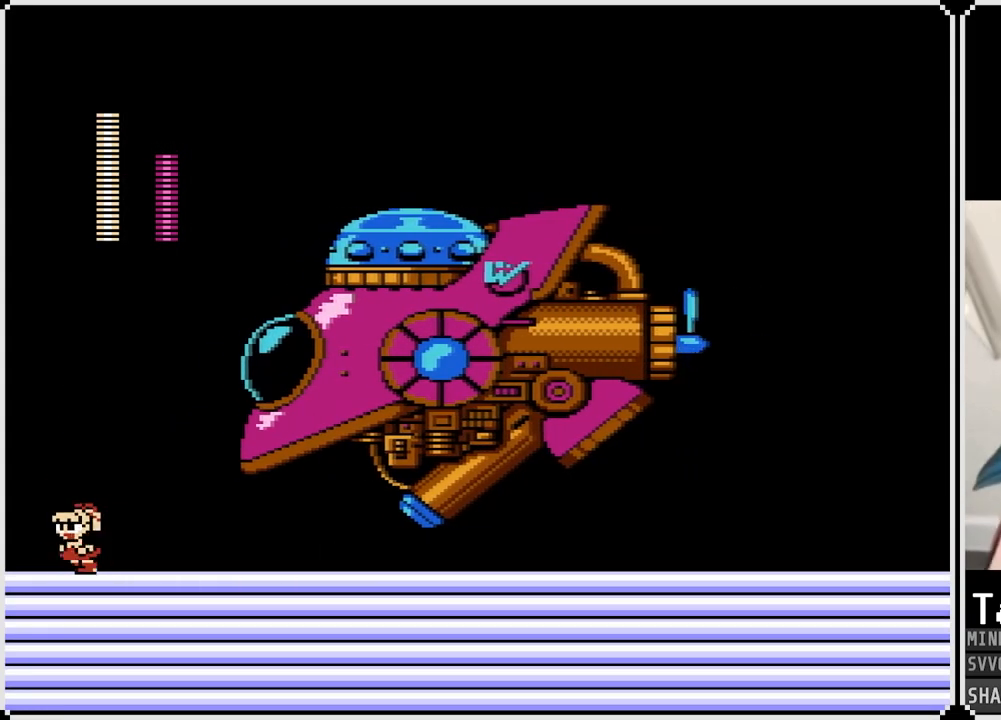
{"dt_ms": 500, "buttons": ["CROSS", "SQUARE", "DPAD_RIGHT"], "left_stick": "center", "right_stick": "center", "events": [[183, "DPAD_LEFT", "up"], [217, "CROSS", "down"], [250, "DPAD_RIGHT", "down"], [467, "SQUARE", "down"]]}
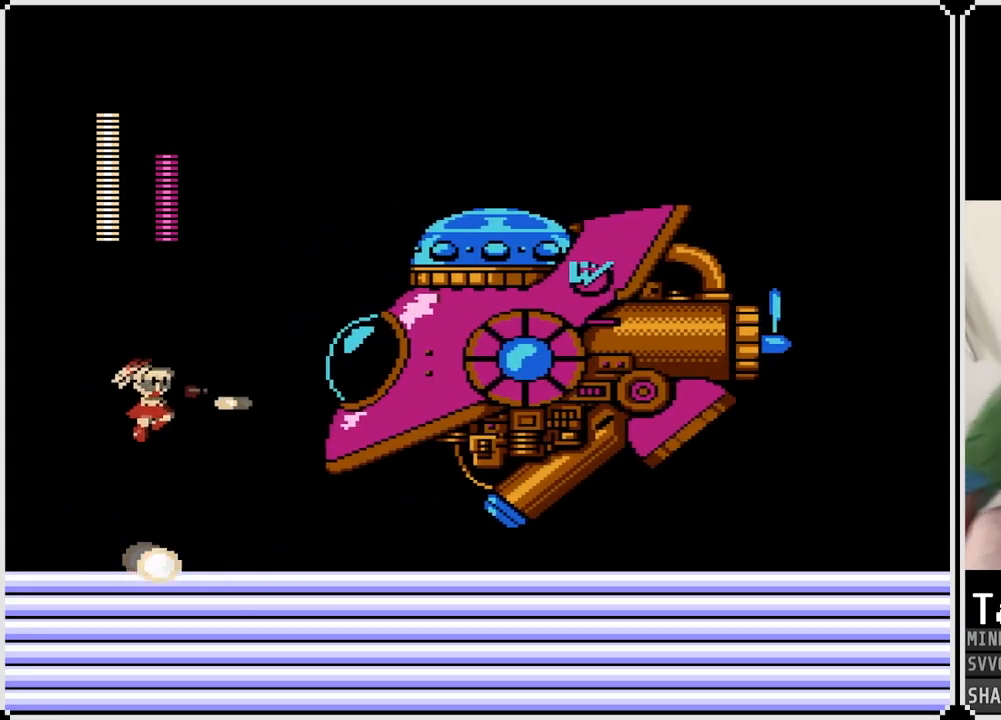
{"dt_ms": 500, "buttons": ["DPAD_LEFT"], "left_stick": "center", "right_stick": "center", "events": [[33, "CROSS", "up"], [33, "SQUARE", "up"], [83, "CROSS", "down"], [100, "SQUARE", "down"], [183, "DPAD_RIGHT", "up"], [250, "CROSS", "up"], [250, "SQUARE", "up"], [350, "DPAD_LEFT", "down"]]}
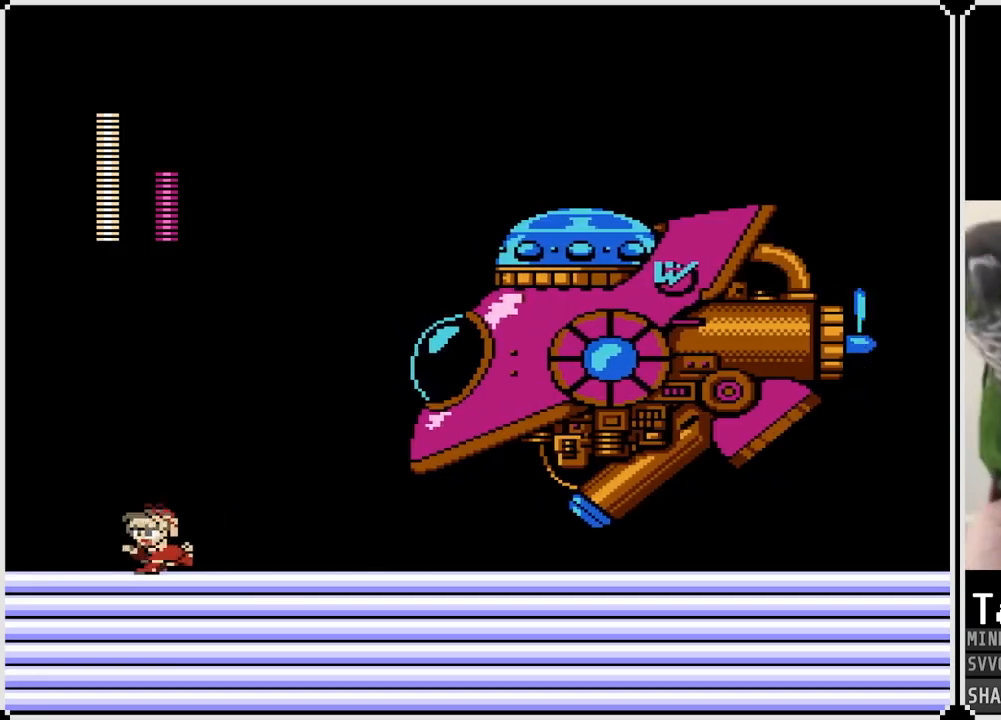
{"dt_ms": 500, "buttons": ["CROSS", "SQUARE", "DPAD_RIGHT"], "left_stick": "center", "right_stick": "center", "events": [[200, "CROSS", "down"], [300, "DPAD_LEFT", "up"], [300, "DPAD_RIGHT", "down"], [483, "SQUARE", "down"]]}
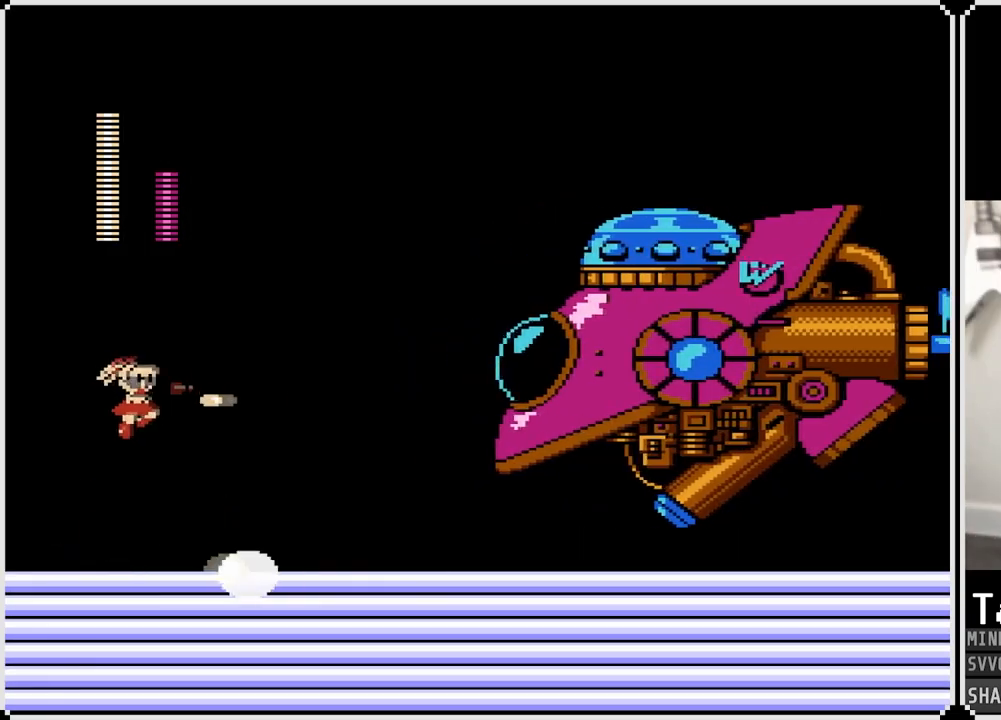
{"dt_ms": 500, "buttons": ["DPAD_LEFT"], "left_stick": "center", "right_stick": "center", "events": [[33, "SQUARE", "up"], [100, "SQUARE", "down"], [217, "CROSS", "up"], [250, "SQUARE", "up"], [317, "DPAD_RIGHT", "up"], [350, "DPAD_LEFT", "down"]]}
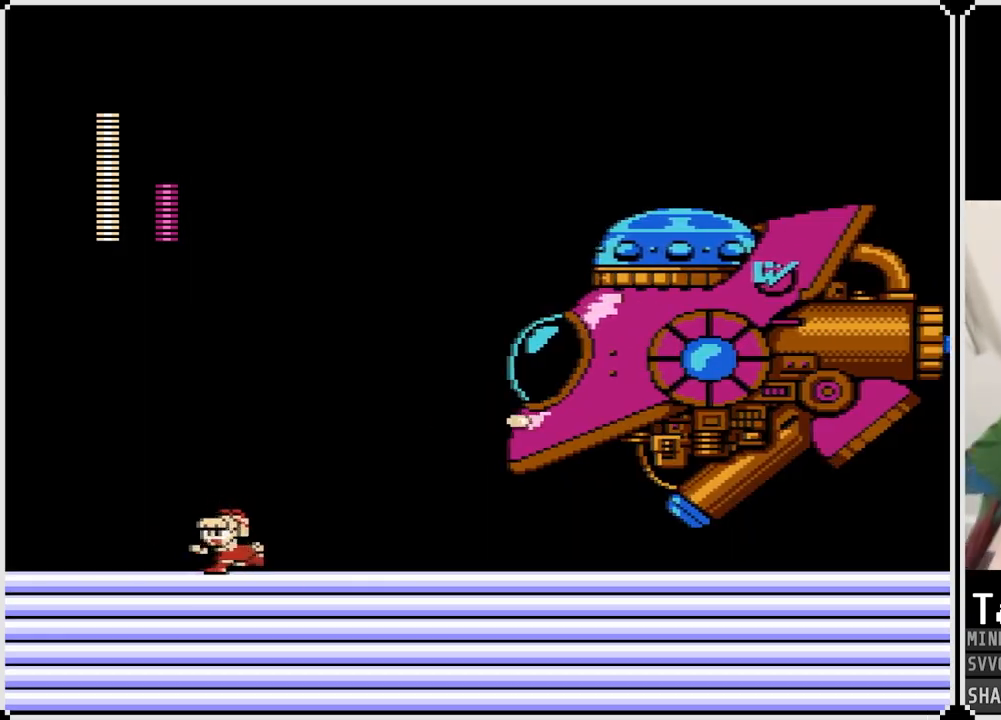
{"dt_ms": 500, "buttons": ["CROSS", "DPAD_LEFT"], "left_stick": "center", "right_stick": "center", "events": [[450, "CROSS", "down"]]}
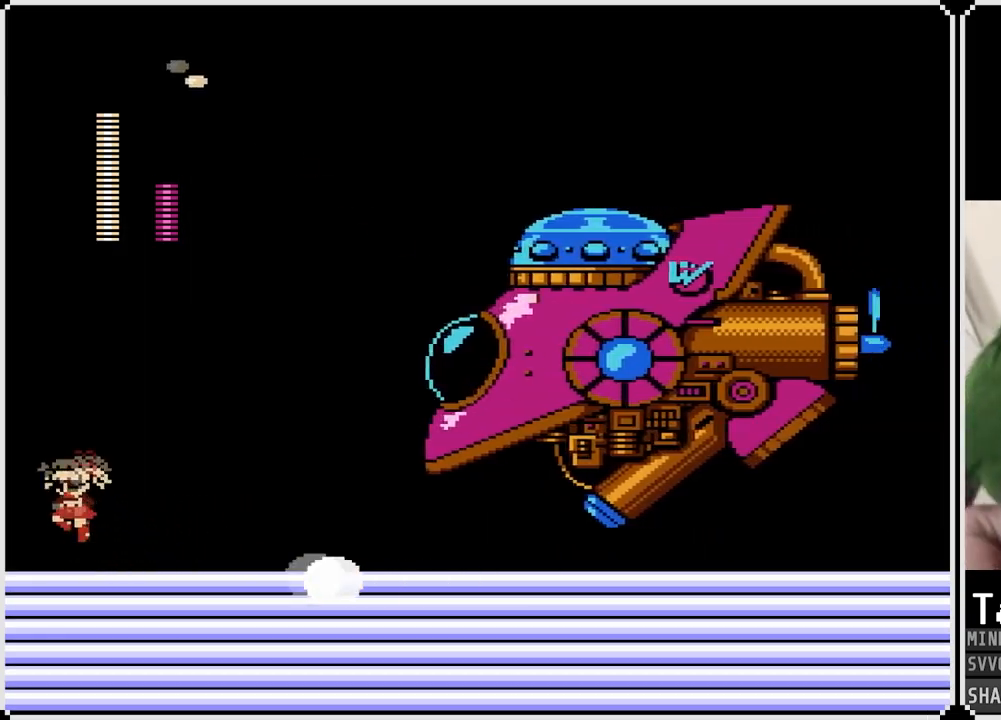
{"dt_ms": 1000, "buttons": ["CROSS", "DPAD_LEFT"], "left_stick": "center", "right_stick": "center", "events": [[50, "DPAD_LEFT", "up"], [67, "DPAD_RIGHT", "down"], [167, "SQUARE", "down"], [250, "CROSS", "up"], [250, "SQUARE", "up"], [300, "CROSS", "down"], [317, "SQUARE", "down"], [350, "DPAD_RIGHT", "up"], [367, "SQUARE", "up"], [400, "CROSS", "up"], [417, "SQUARE", "down"], [467, "SQUARE", "up"], [517, "DPAD_LEFT", "down"], [883, "CROSS", "down"]]}
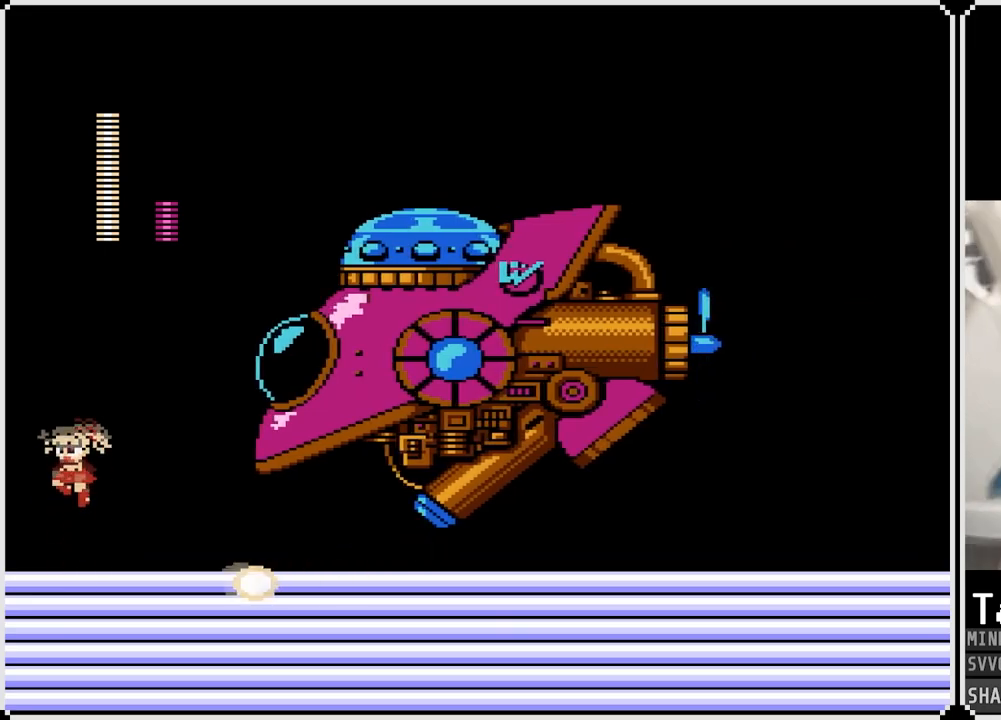
{"dt_ms": 500, "buttons": ["DPAD_LEFT"], "left_stick": "center", "right_stick": "center", "events": [[50, "DPAD_LEFT", "up"], [83, "DPAD_RIGHT", "down"], [133, "SQUARE", "down"], [217, "CROSS", "up"], [217, "SQUARE", "up"], [267, "CROSS", "down"], [267, "DPAD_RIGHT", "up"], [267, "SQUARE", "down"], [350, "CROSS", "up"], [433, "SQUARE", "up"], [483, "DPAD_LEFT", "down"]]}
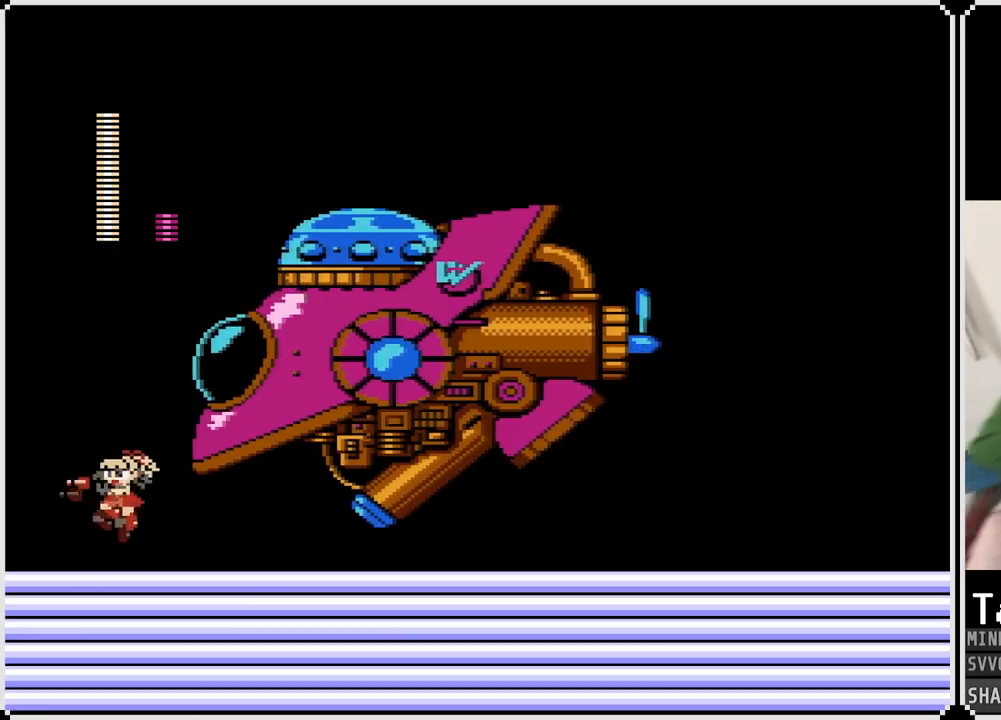
{"dt_ms": 500, "buttons": ["CROSS", "DPAD_RIGHT"], "left_stick": "center", "right_stick": "center", "events": [[333, "CROSS", "down"], [433, "DPAD_LEFT", "up"], [500, "DPAD_RIGHT", "down"]]}
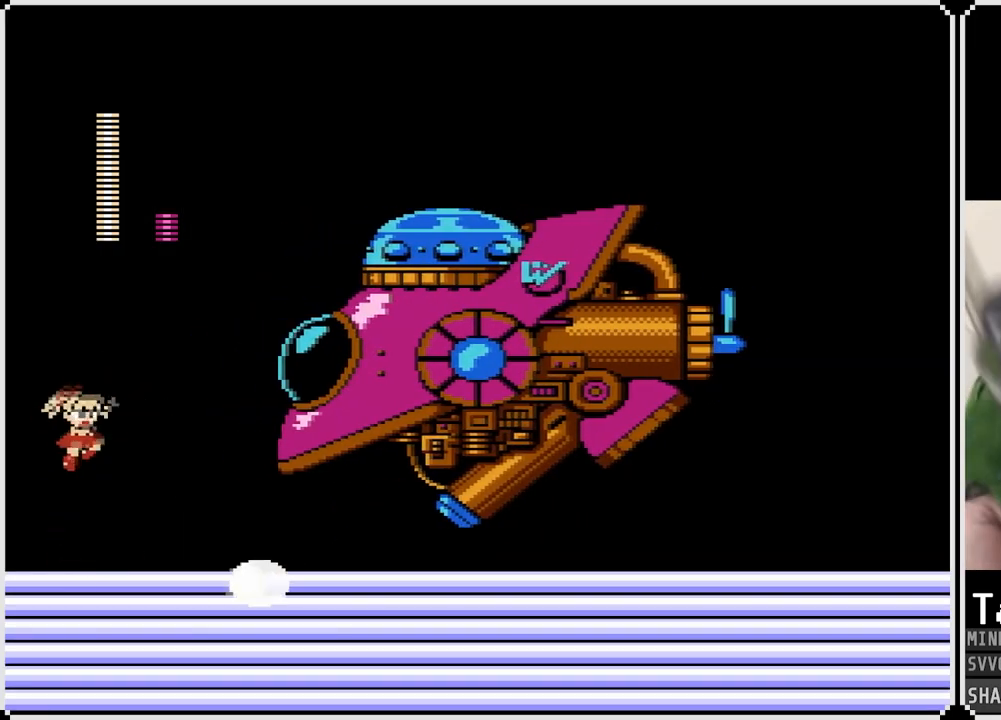
{"dt_ms": 500, "buttons": ["DPAD_LEFT"], "left_stick": "center", "right_stick": "center", "events": [[83, "SQUARE", "down"], [133, "CROSS", "up"], [150, "SQUARE", "up"], [200, "CROSS", "down"], [217, "SQUARE", "down"], [283, "SQUARE", "up"], [317, "CROSS", "up"], [333, "DPAD_RIGHT", "up"], [433, "DPAD_LEFT", "down"]]}
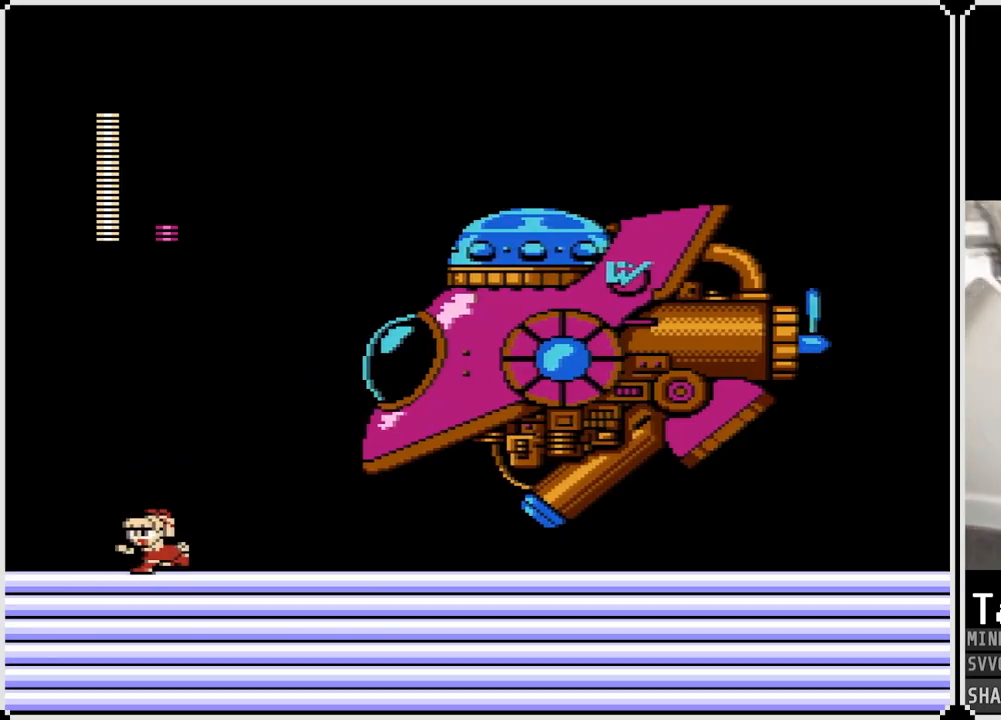
{"dt_ms": 500, "buttons": ["CROSS", "DPAD_RIGHT"], "left_stick": "center", "right_stick": "center", "events": [[367, "CROSS", "down"], [400, "DPAD_LEFT", "up"], [417, "DPAD_RIGHT", "down"]]}
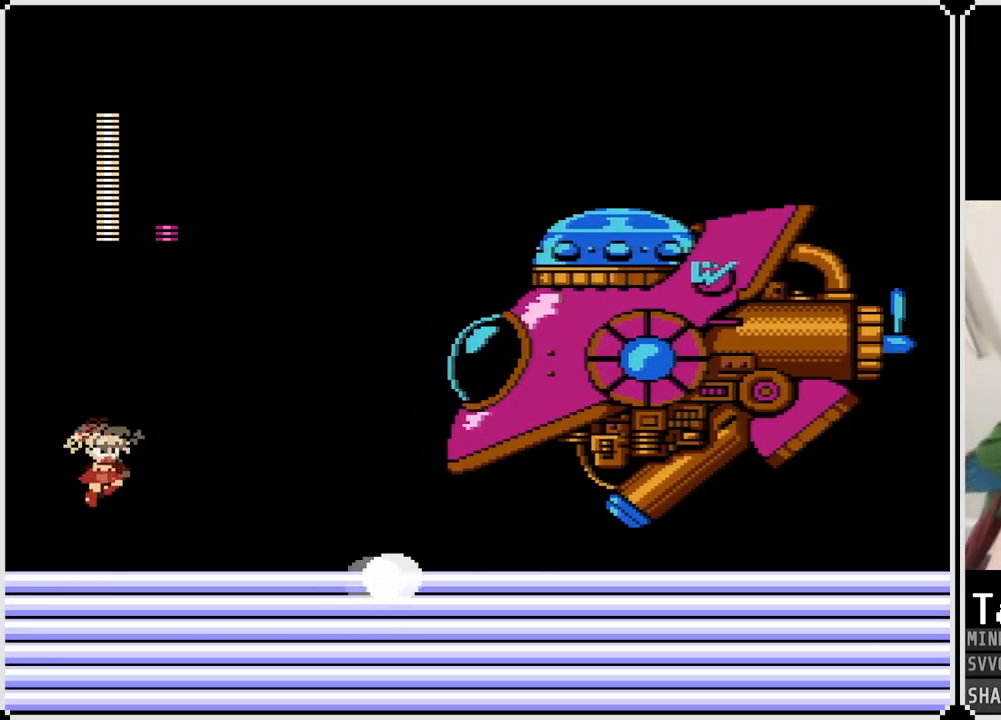
{"dt_ms": 500, "buttons": ["DPAD_LEFT"], "left_stick": "center", "right_stick": "center", "events": [[133, "SQUARE", "down"], [200, "SQUARE", "up"], [267, "SQUARE", "down"], [367, "CROSS", "up"], [383, "DPAD_RIGHT", "up"], [383, "SQUARE", "up"], [500, "DPAD_LEFT", "down"]]}
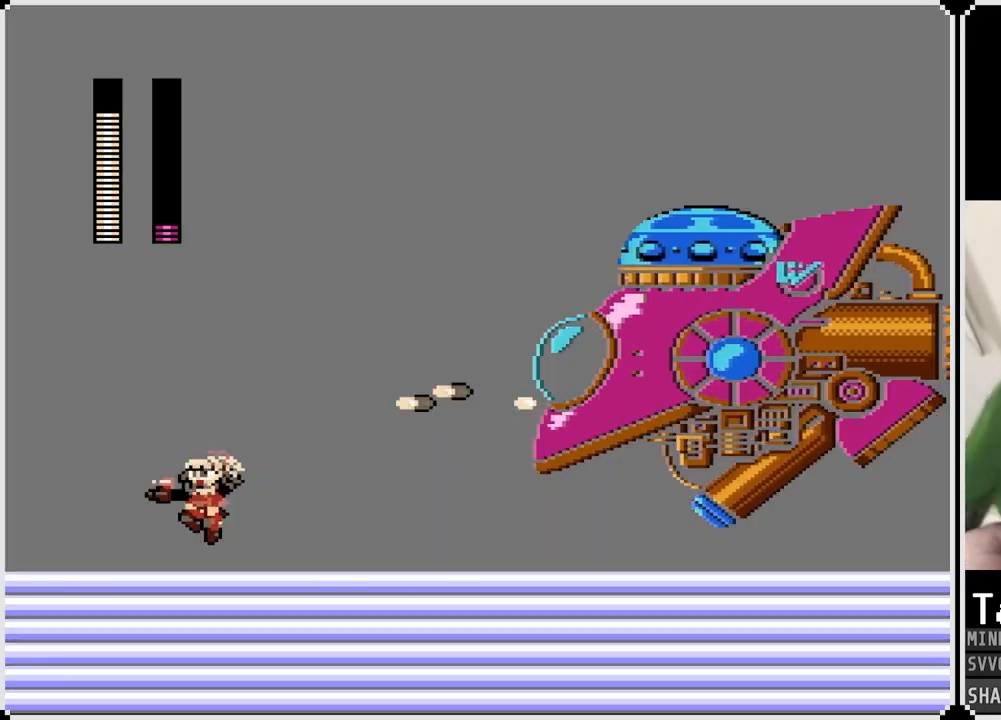
{"dt_ms": 500, "buttons": ["DPAD_LEFT"], "left_stick": "center", "right_stick": "center", "events": []}
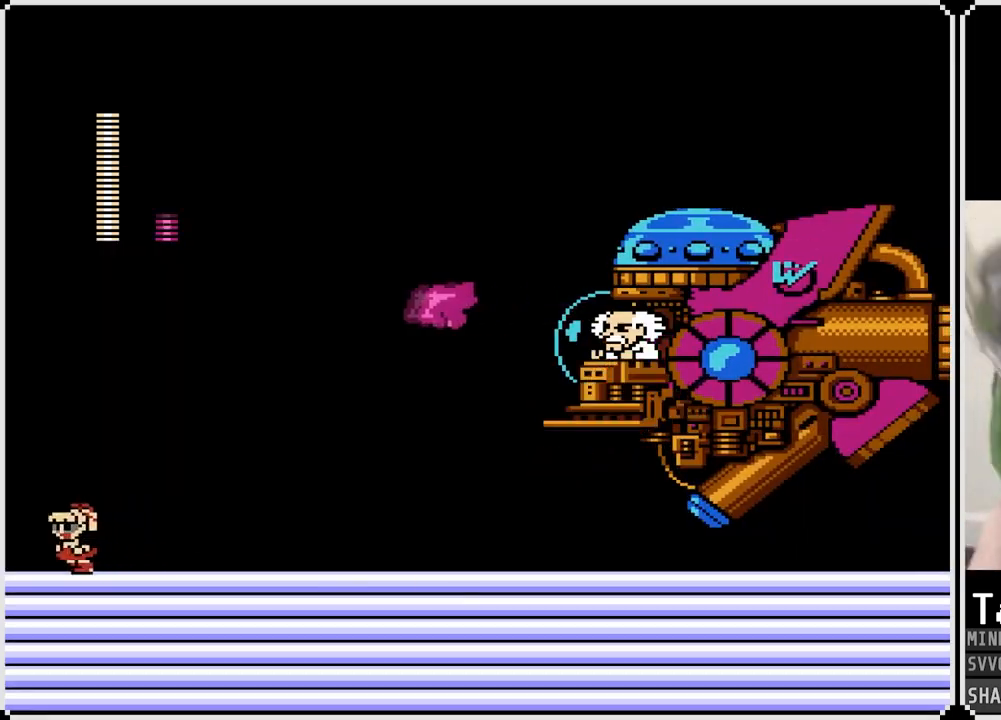
{"dt_ms": 500, "buttons": [], "left_stick": "center", "right_stick": "center", "events": [[67, "DPAD_LEFT", "up"], [250, "DPAD_RIGHT", "down"], [367, "DPAD_RIGHT", "up"]]}
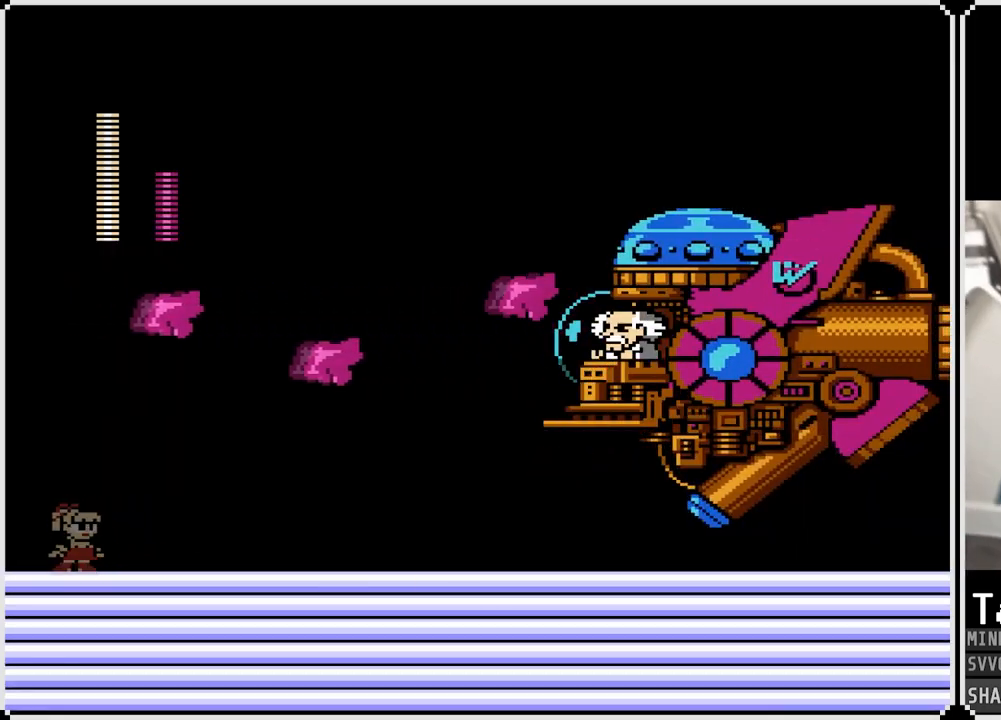
{"dt_ms": 500, "buttons": [], "left_stick": "center", "right_stick": "center", "events": []}
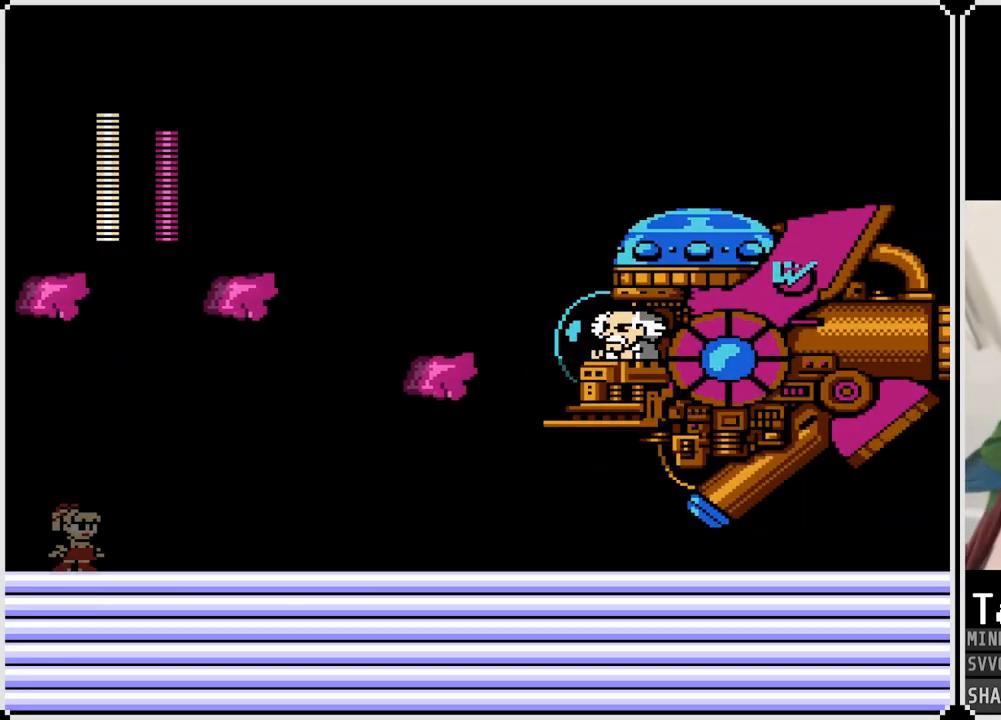
{"dt_ms": 500, "buttons": [], "left_stick": "center", "right_stick": "center", "events": []}
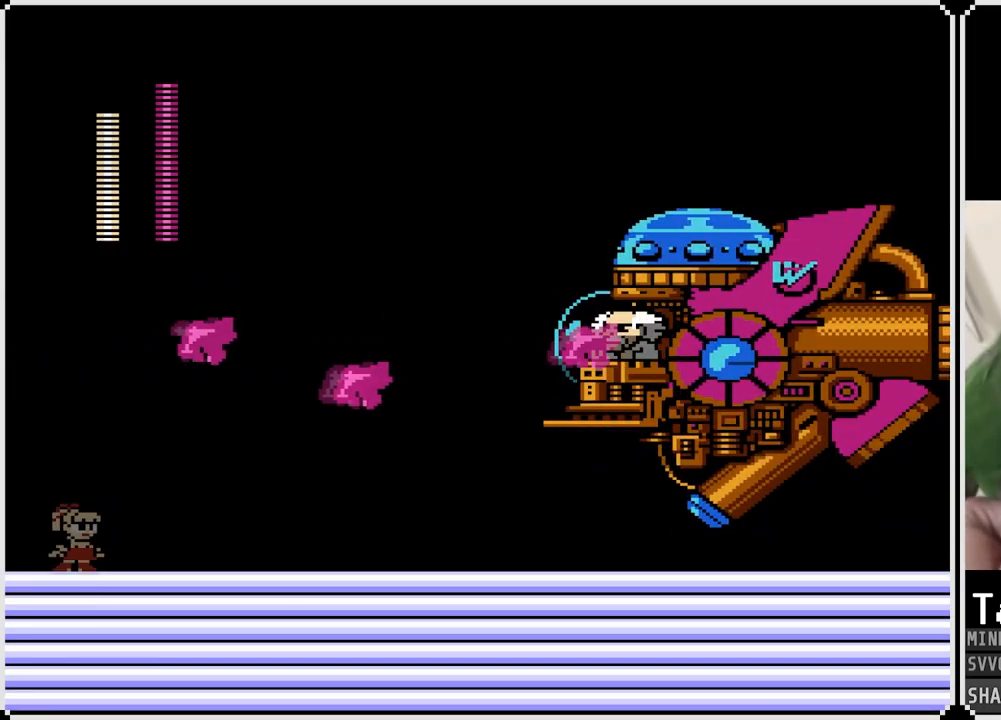
{"dt_ms": 500, "buttons": ["CROSS"], "left_stick": "center", "right_stick": "center", "events": [[300, "CROSS", "down"]]}
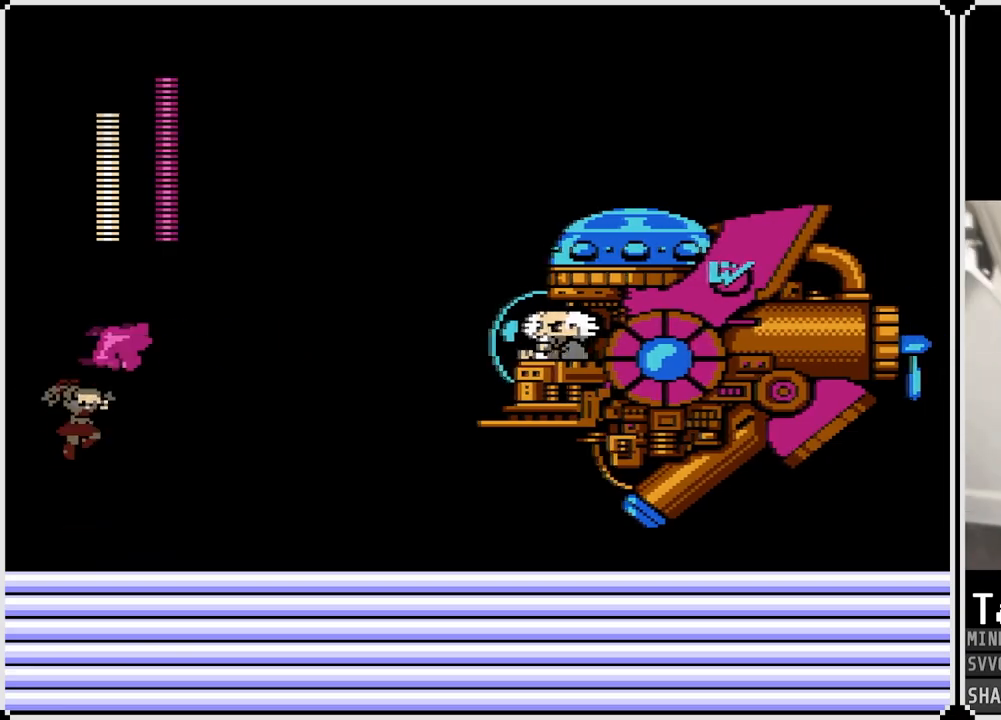
{"dt_ms": 500, "buttons": [], "left_stick": "center", "right_stick": "center", "events": [[83, "SQUARE", "down"], [167, "SQUARE", "up"], [217, "SQUARE", "down"], [300, "CROSS", "up"], [317, "SQUARE", "up"]]}
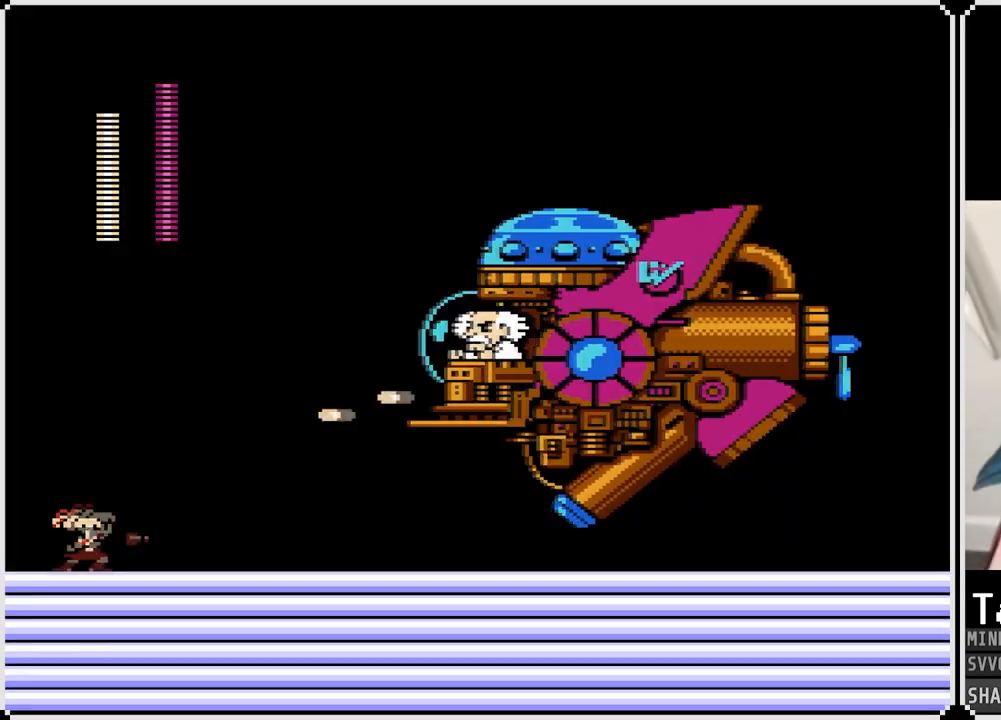
{"dt_ms": 1000, "buttons": ["CROSS"], "left_stick": "center", "right_stick": "center", "events": [[100, "CROSS", "down"], [383, "SQUARE", "down"], [417, "CROSS", "up"], [433, "SQUARE", "up"], [600, "SQUARE", "down"], [667, "SQUARE", "up"], [917, "CROSS", "down"]]}
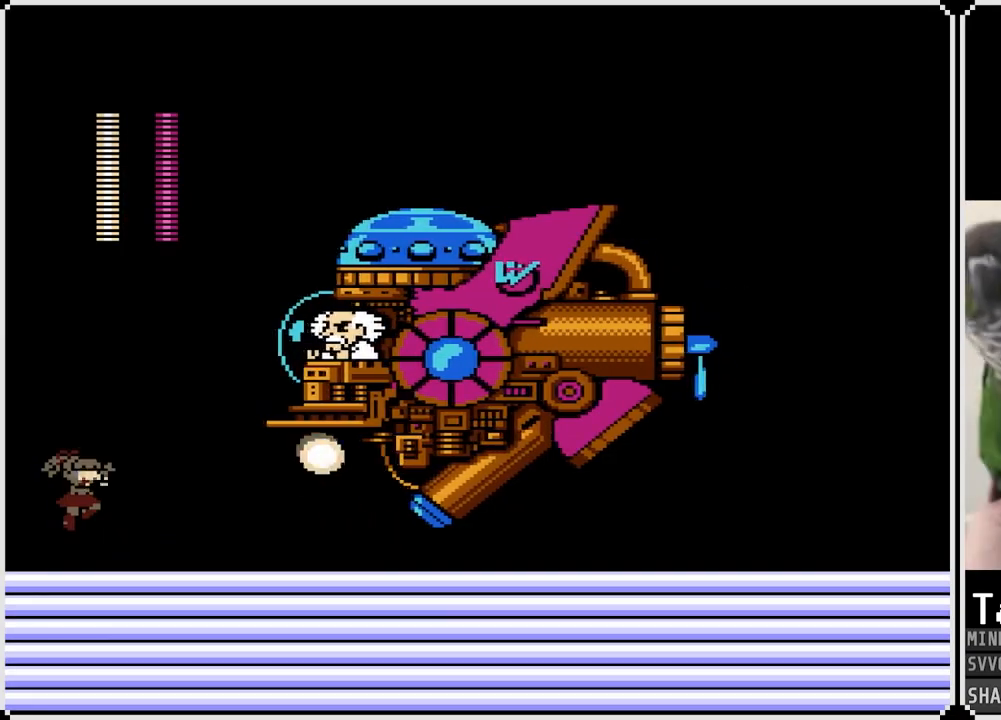
{"dt_ms": 500, "buttons": [], "left_stick": "center", "right_stick": "center", "events": [[200, "SQUARE", "down"], [233, "CROSS", "up"], [250, "SQUARE", "up"], [317, "SQUARE", "down"], [450, "SQUARE", "up"]]}
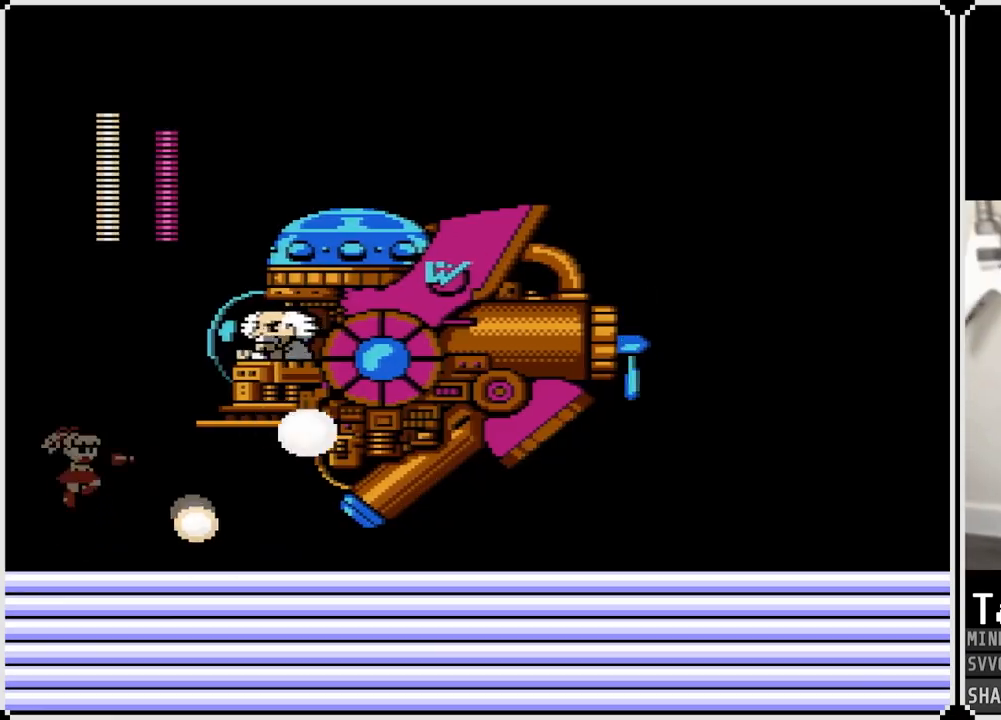
{"dt_ms": 500, "buttons": ["CROSS", "DPAD_RIGHT"], "left_stick": "center", "right_stick": "center", "events": [[67, "DPAD_LEFT", "down"], [200, "CROSS", "down"], [450, "DPAD_LEFT", "up"], [467, "DPAD_RIGHT", "down"]]}